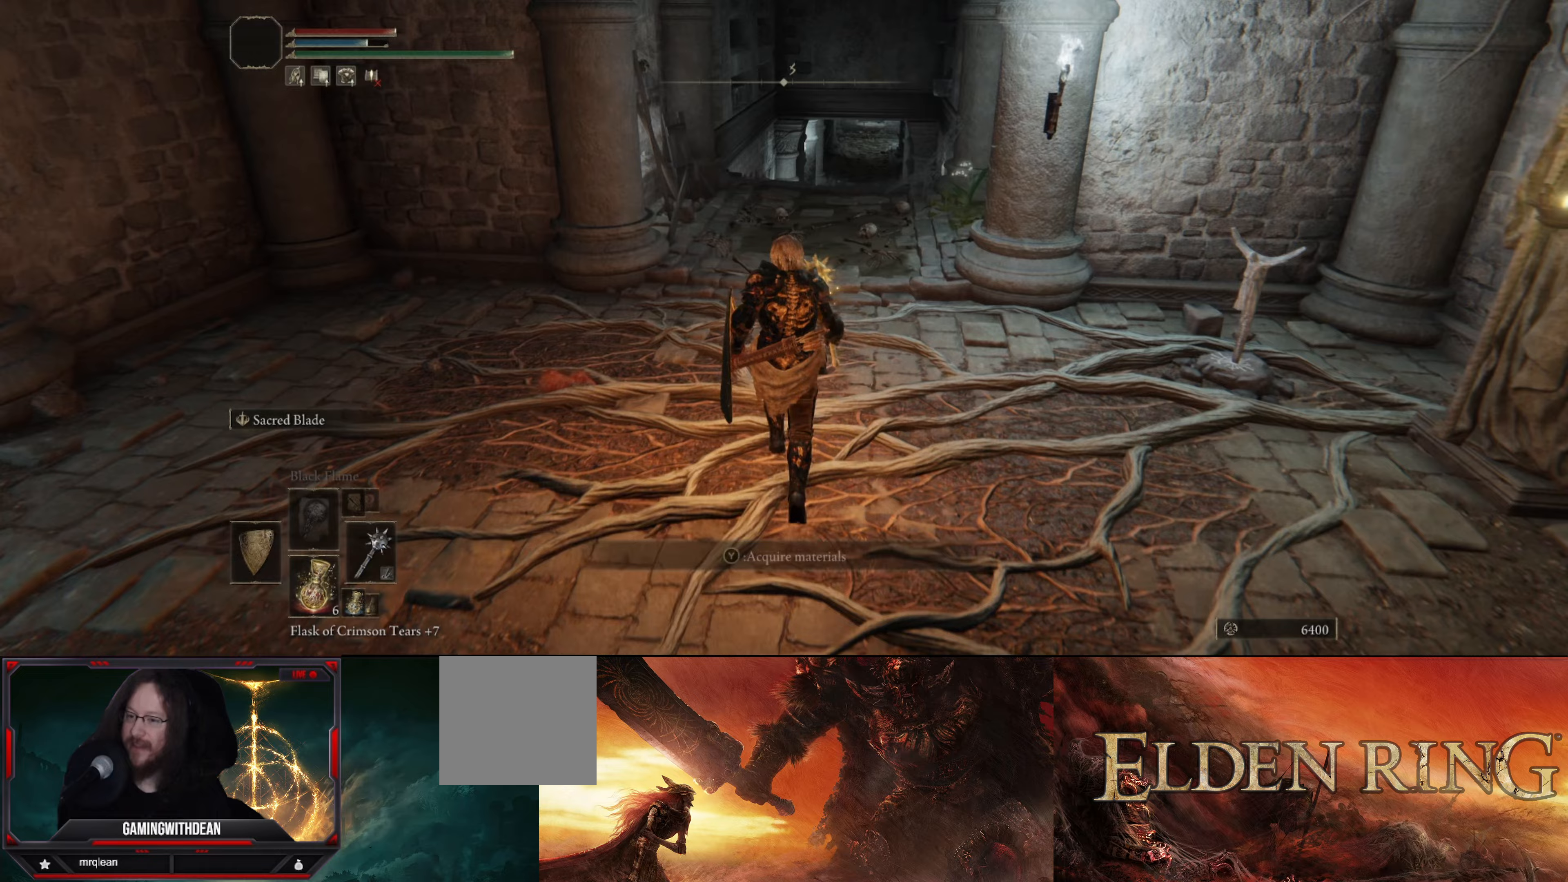
Gameplay with a controller (Xbox layout); each line is a JSON object with the inputs held at the frame after it (dt_ms = milliseconds from this image to that frame). "events" lists button and stick changes between this image and that frame as [ms after this image, input, new state], when the widget could be followed in between. Not read: L3 R1 R3.
{"dt_ms": 300, "buttons": [], "left_stick": "up", "right_stick": "right", "events": [[267, "right_stick", "right"]]}
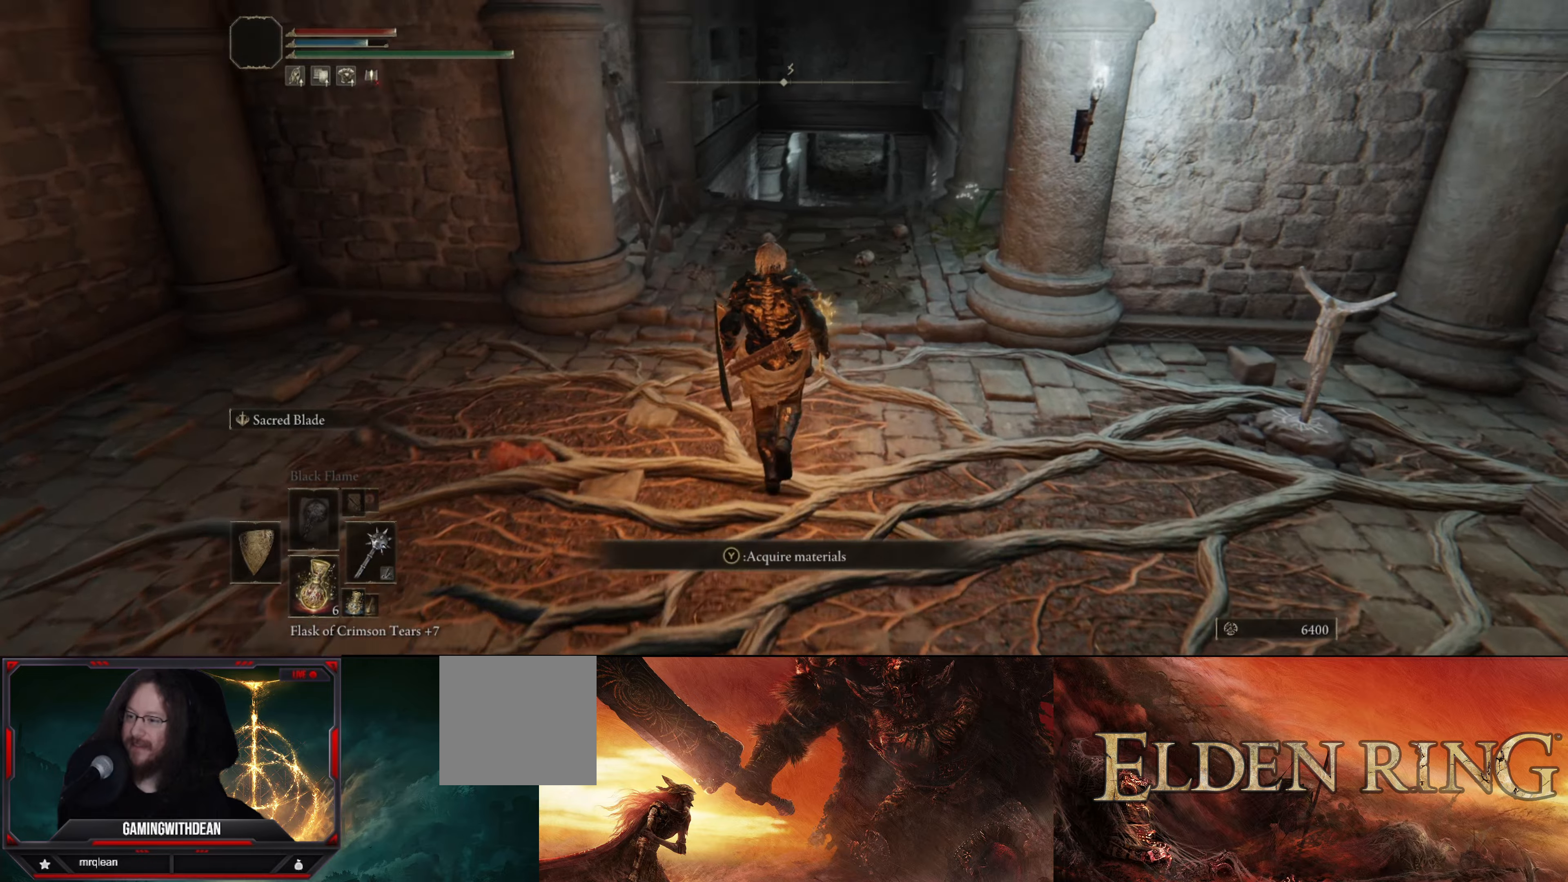
{"dt_ms": 500, "buttons": [], "left_stick": "up", "right_stick": "center", "events": [[317, "right_stick", "center"]]}
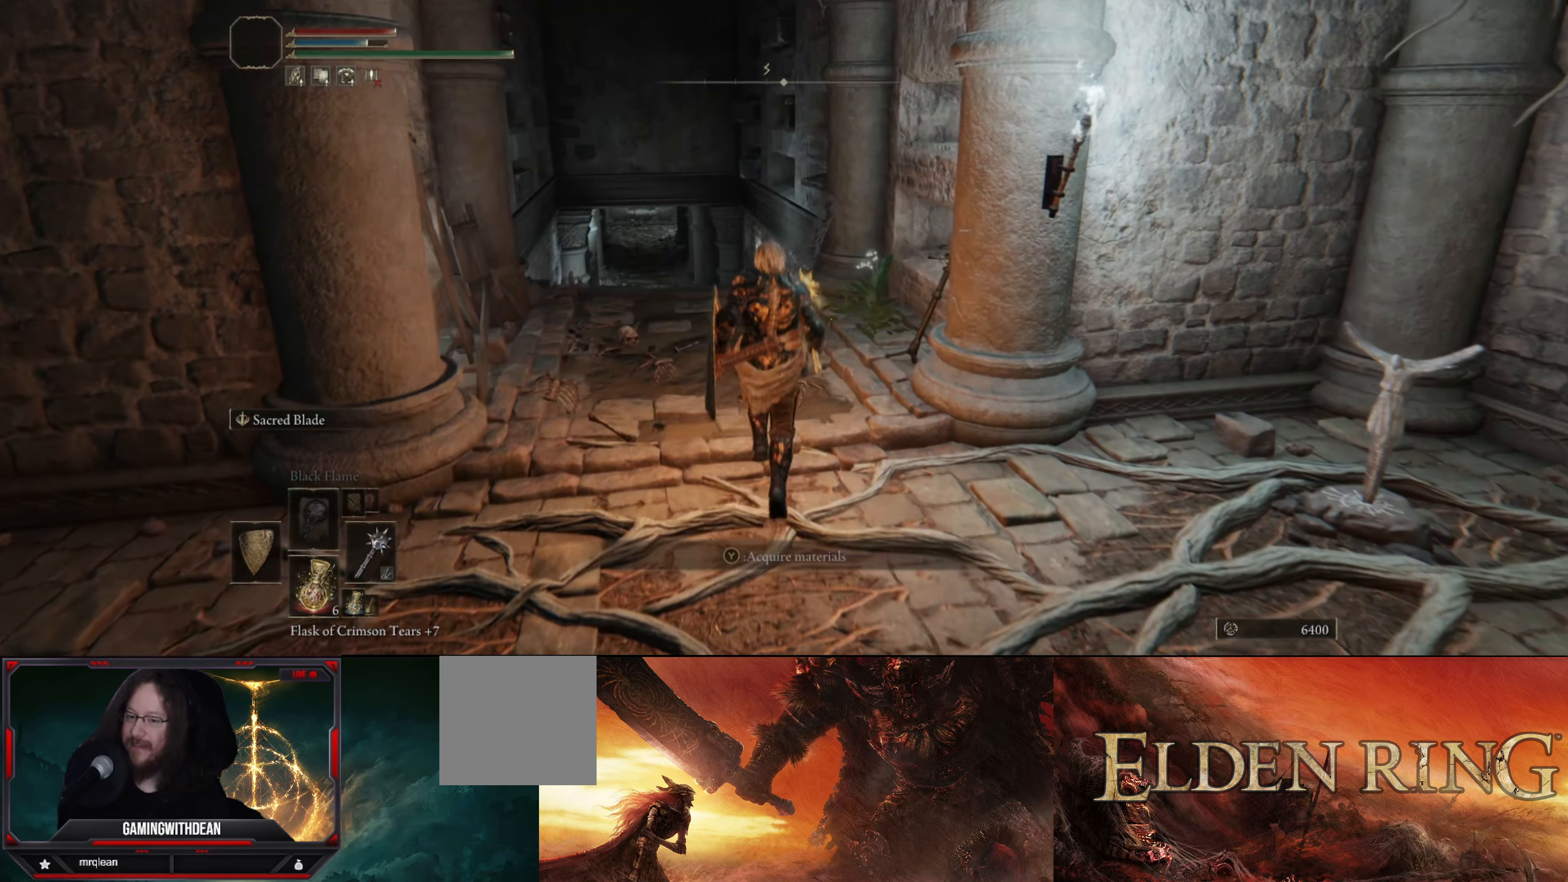
{"dt_ms": 500, "buttons": ["Y"], "left_stick": "up", "right_stick": "center", "events": [[250, "Y", "down"], [383, "Y", "up"], [467, "Y", "down"]]}
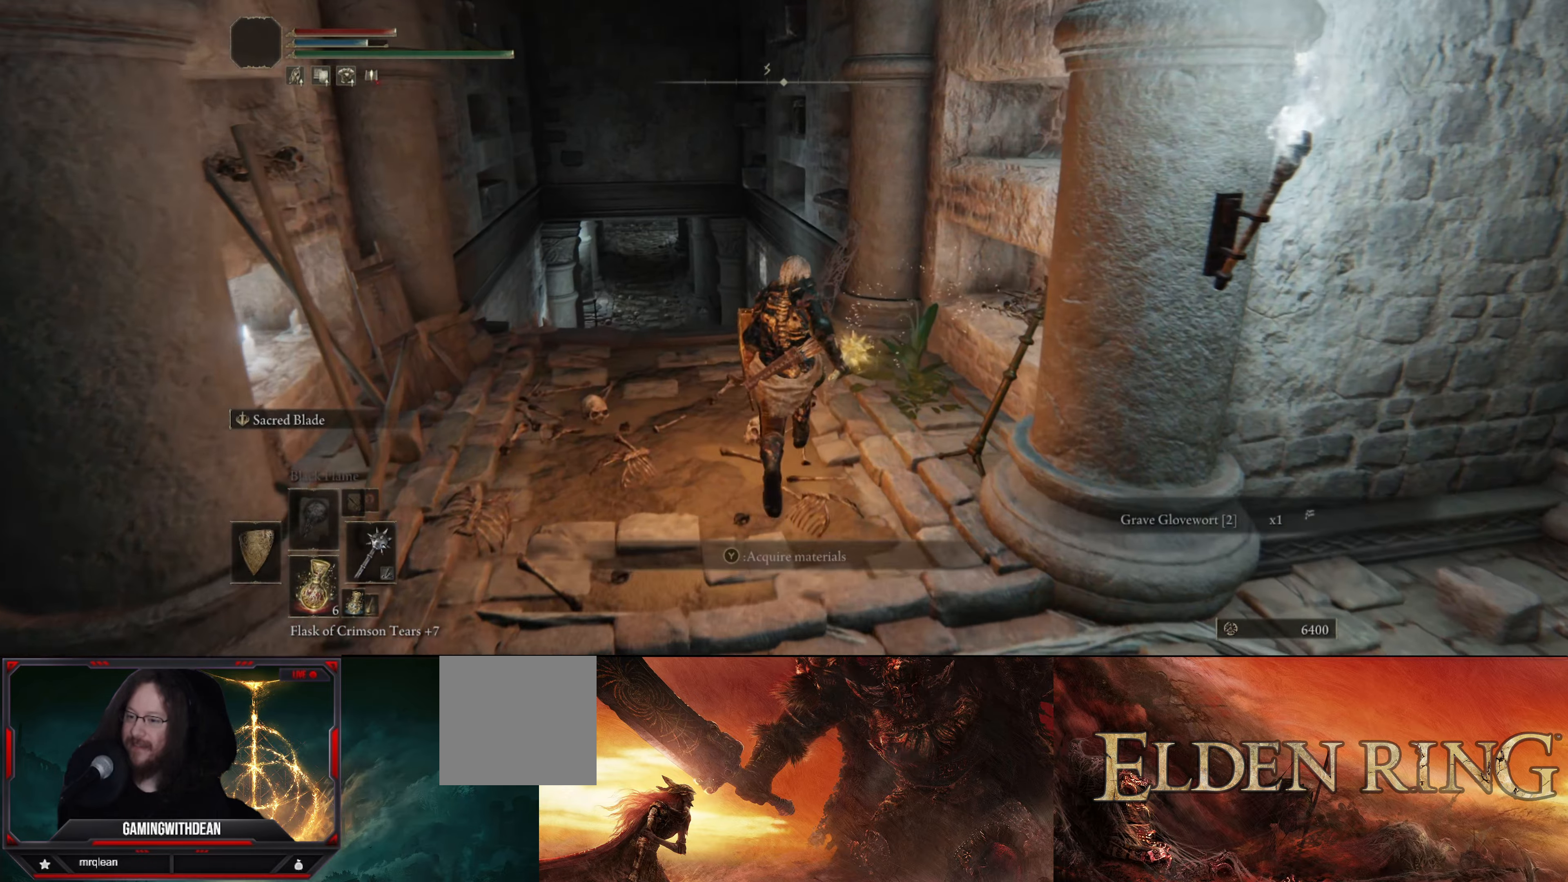
{"dt_ms": 500, "buttons": [], "left_stick": "up-left", "right_stick": "center", "events": [[83, "Y", "up"], [167, "Y", "down"], [167, "left_stick", "up-left"], [233, "Y", "up"]]}
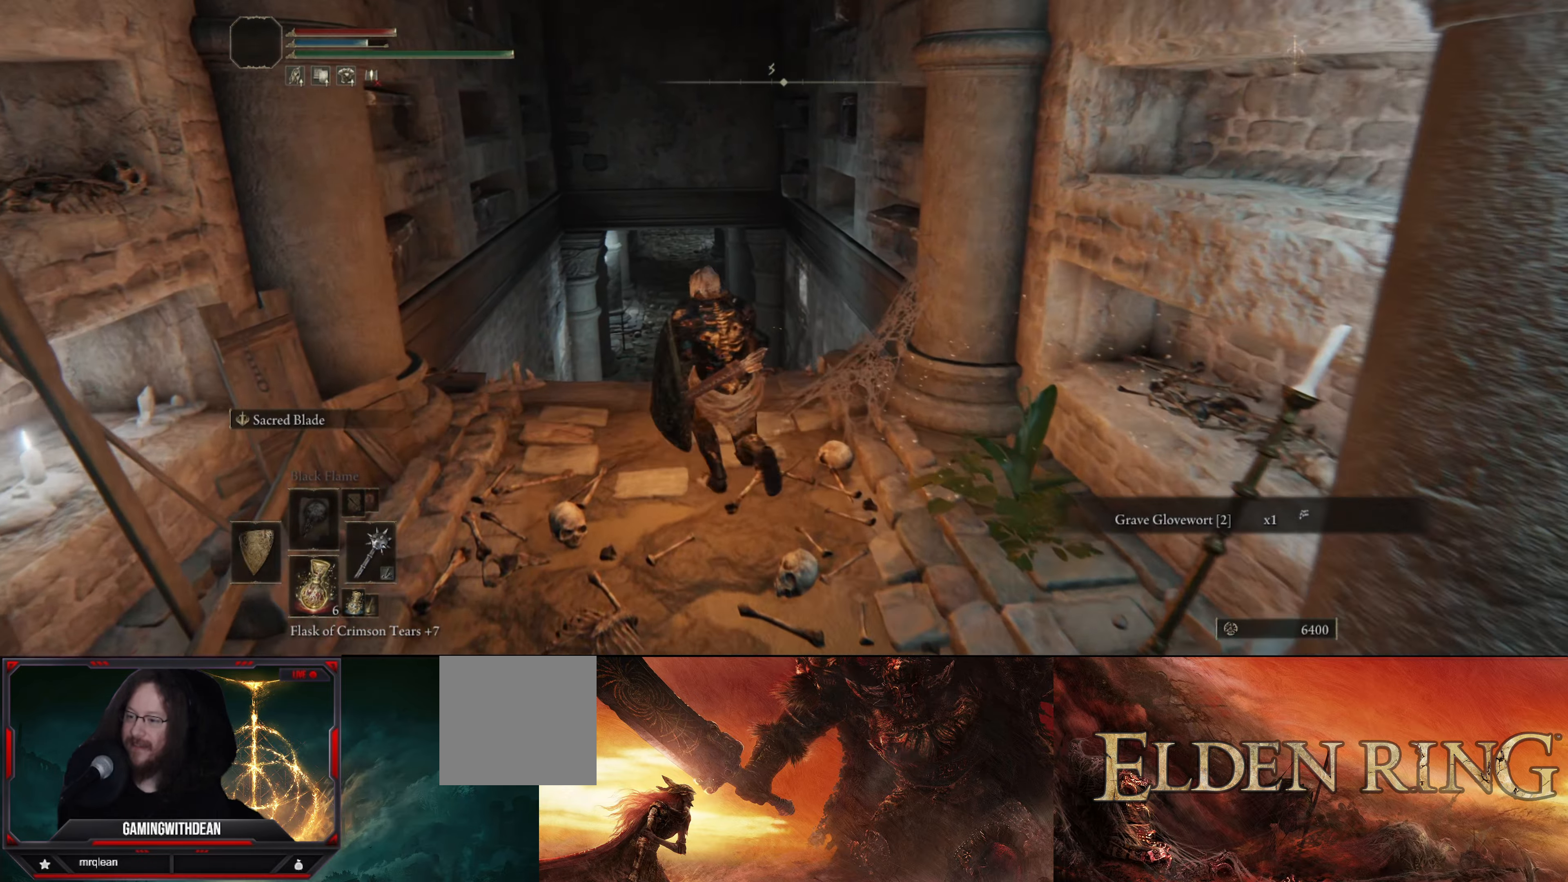
{"dt_ms": 500, "buttons": ["L1"], "left_stick": "up", "right_stick": "center", "events": [[133, "left_stick", "up"], [150, "right_stick", "down-left"], [267, "right_stick", "center"], [467, "L1", "down"]]}
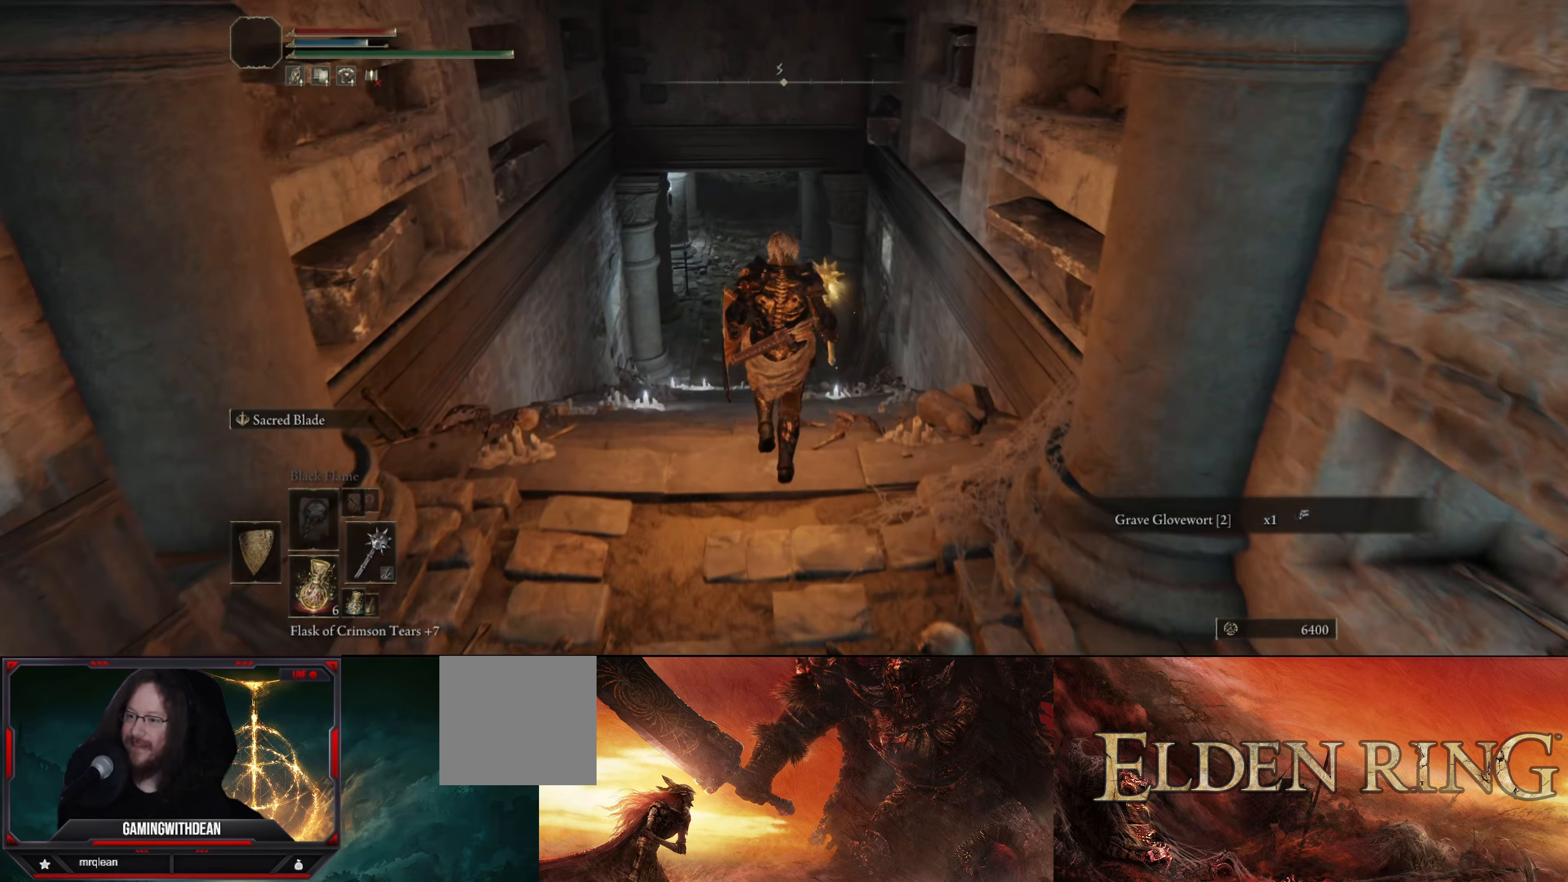
{"dt_ms": 500, "buttons": ["L1"], "left_stick": "up", "right_stick": "center", "events": []}
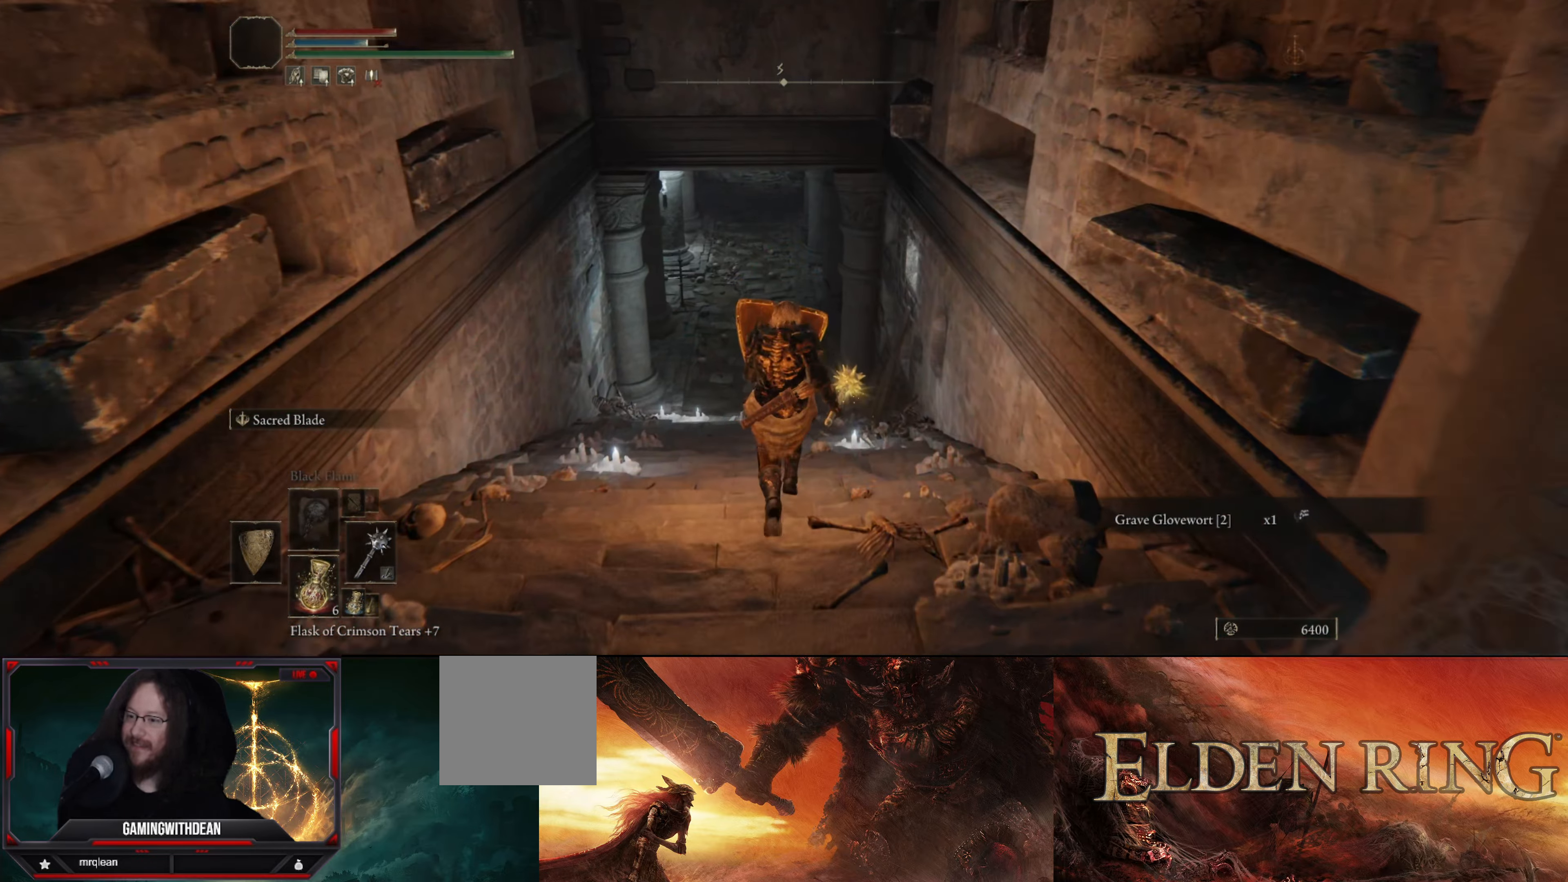
{"dt_ms": 500, "buttons": ["L1"], "left_stick": "up", "right_stick": "center", "events": []}
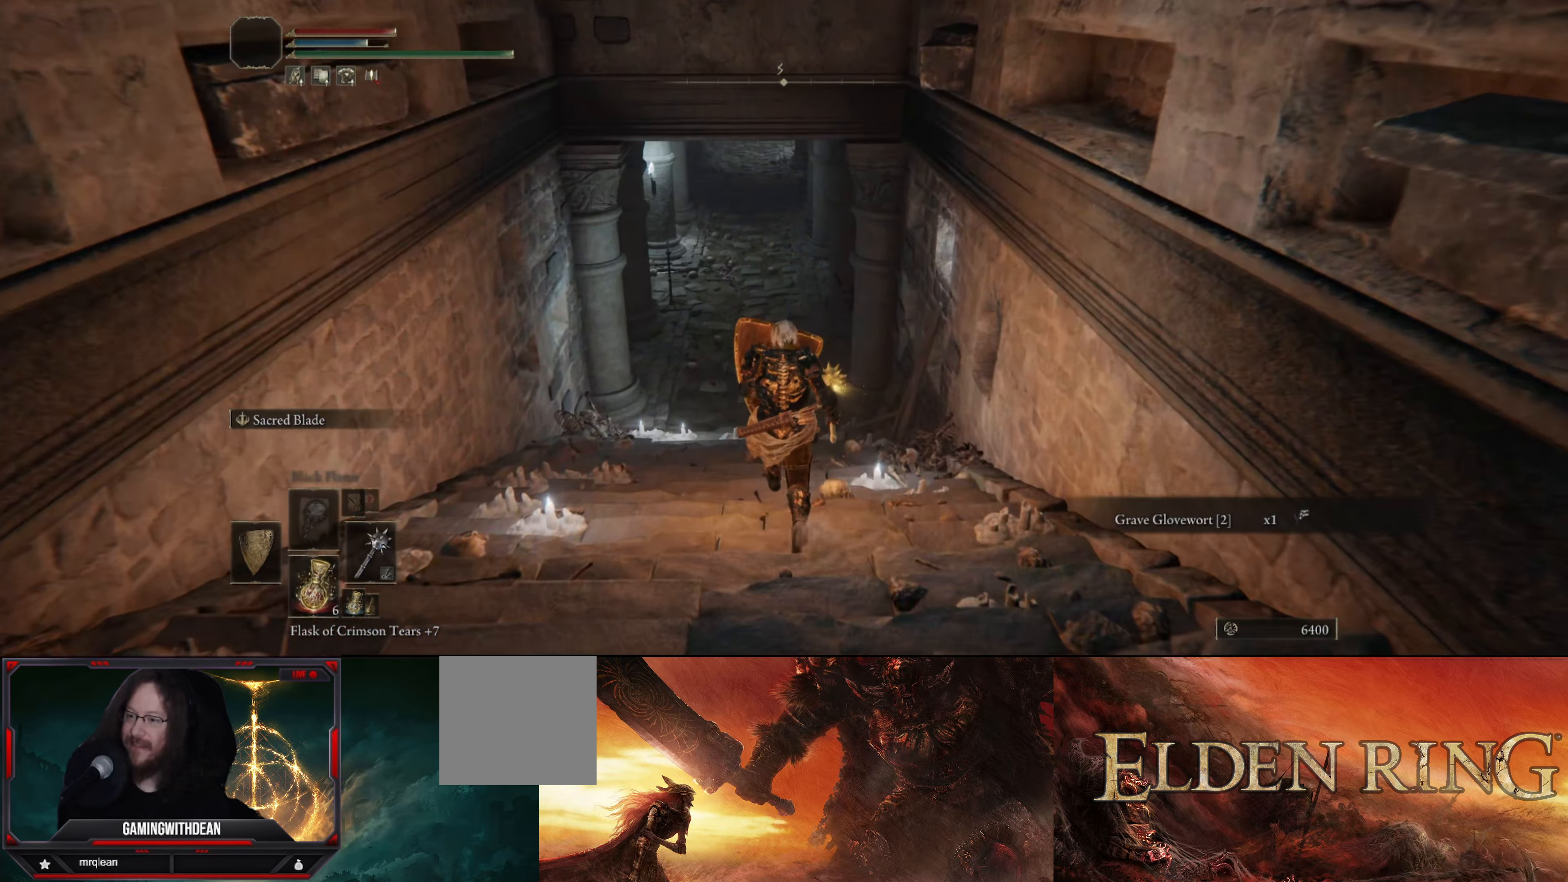
{"dt_ms": 500, "buttons": ["L1"], "left_stick": "up", "right_stick": "center", "events": []}